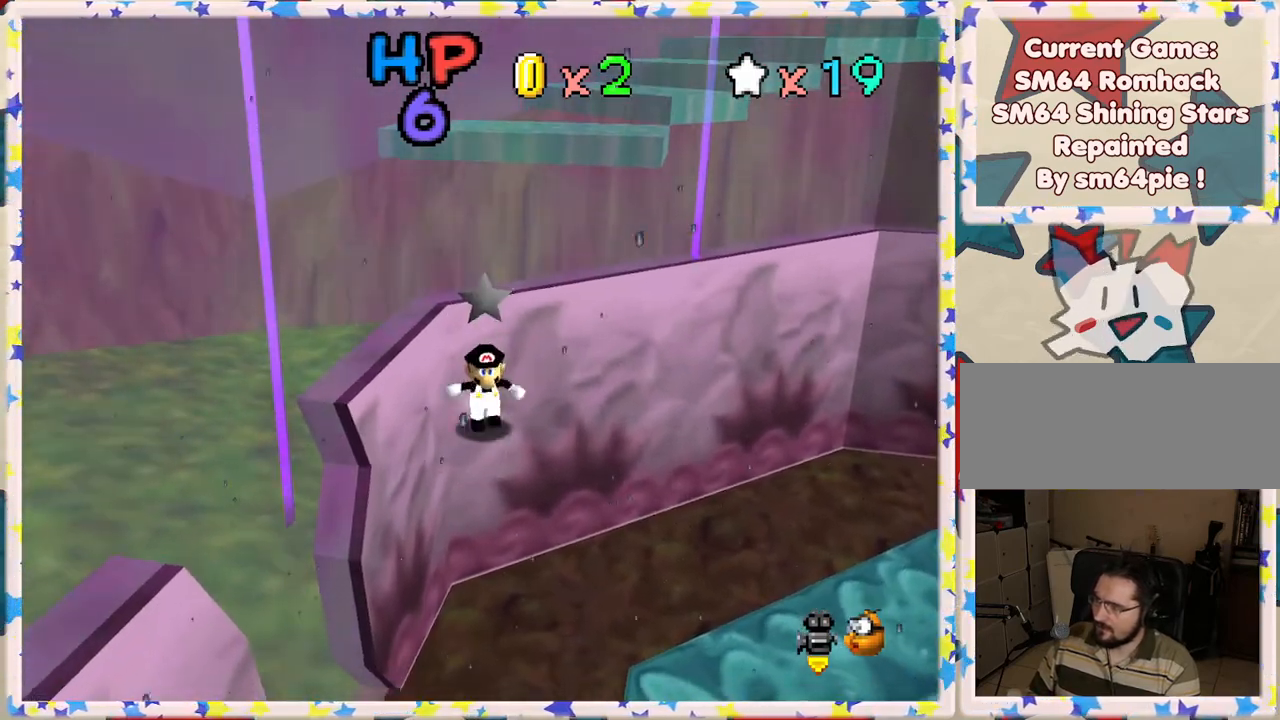
Gameplay with a controller (Nintendo layout); each line is a JSON object with the inputs held at the frame after it. "events" lists button and stick changes between this image and that frame as [ms after this image, input, new state], when the widget could be followed in between. Not read: L3 R3.
{"buttons": [], "left_stick": "center", "events": [[67, "left_stick", "center"]]}
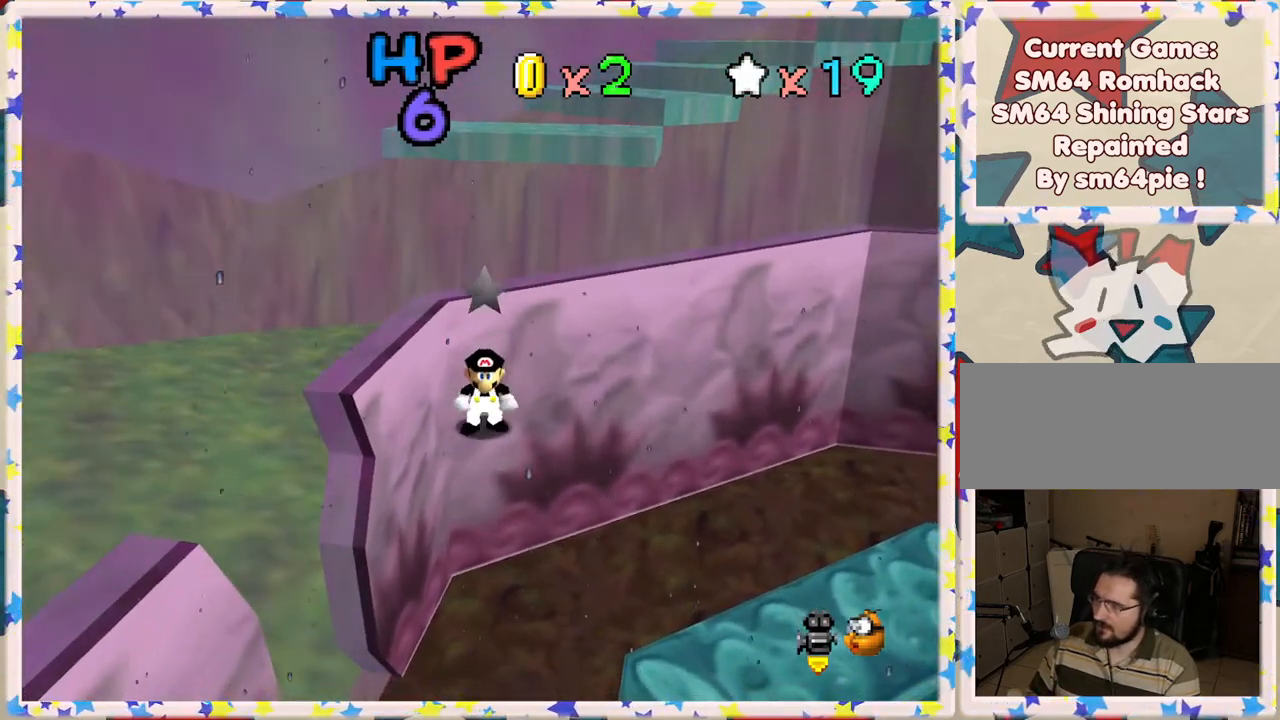
{"buttons": [], "left_stick": "center", "events": [[150, "left_stick", "up"], [233, "left_stick", "center"]]}
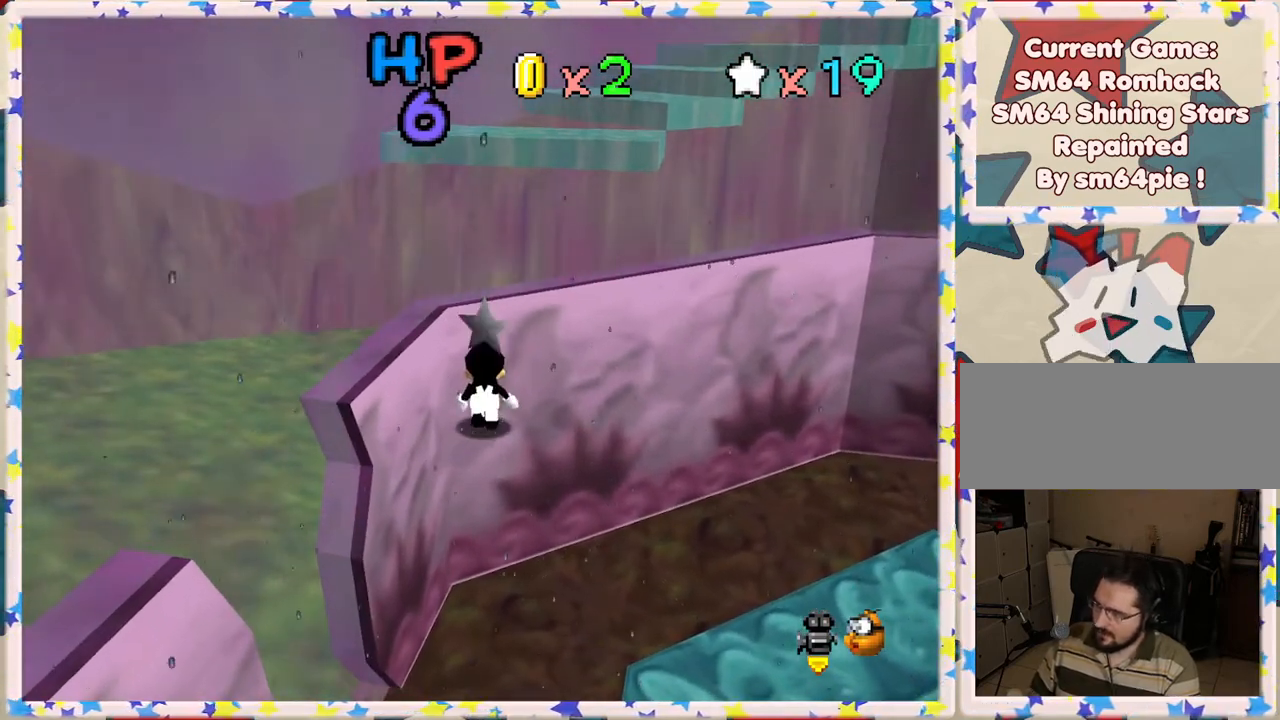
{"buttons": [], "left_stick": "center", "events": []}
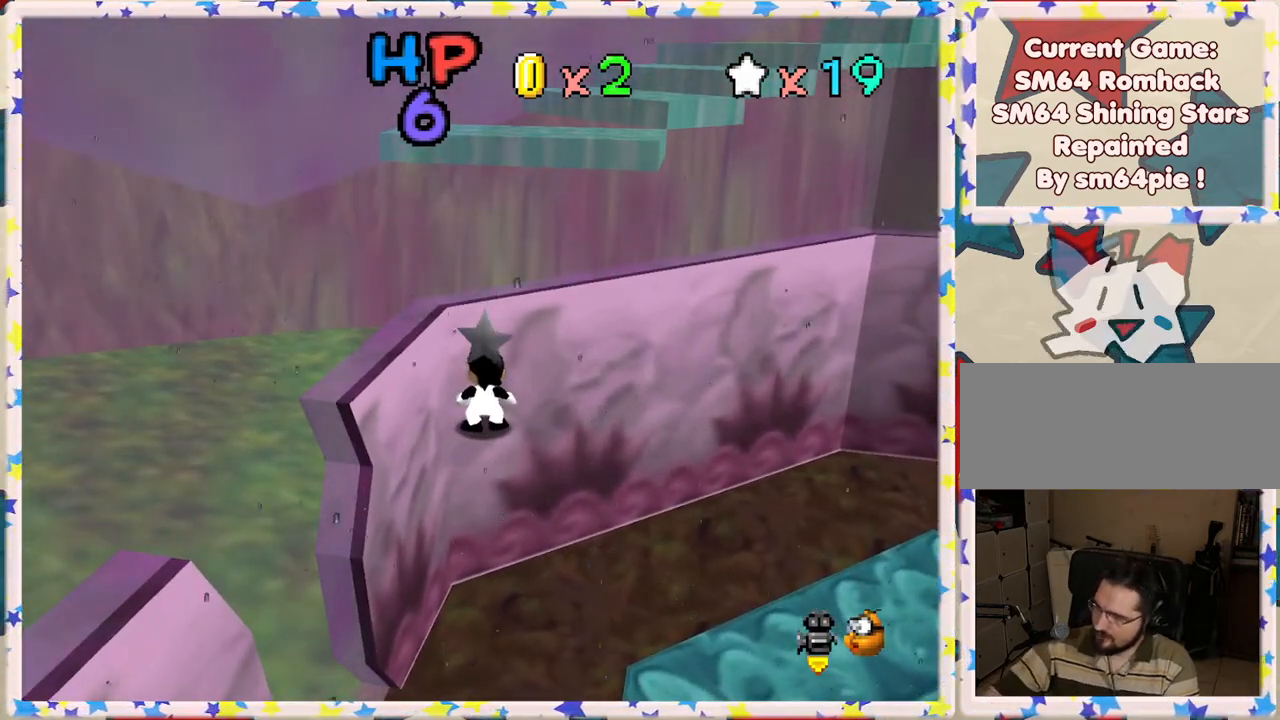
{"buttons": [], "left_stick": "center", "events": []}
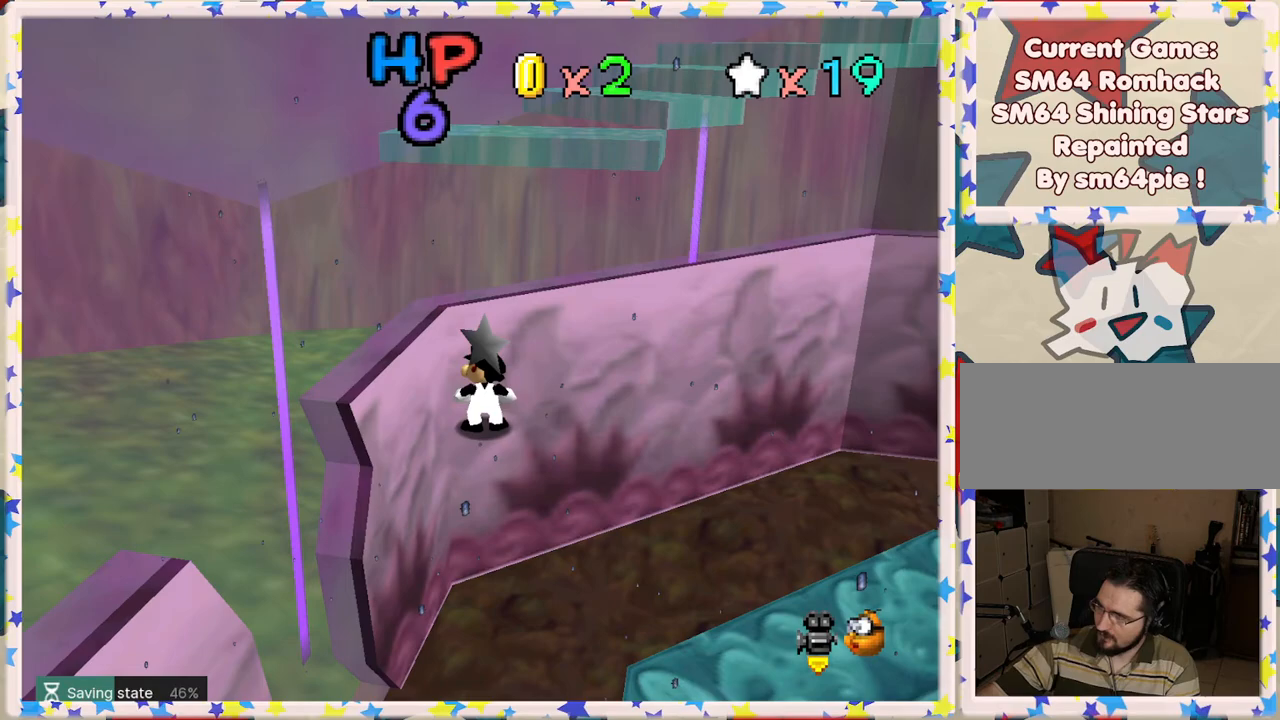
{"buttons": [], "left_stick": "center", "events": []}
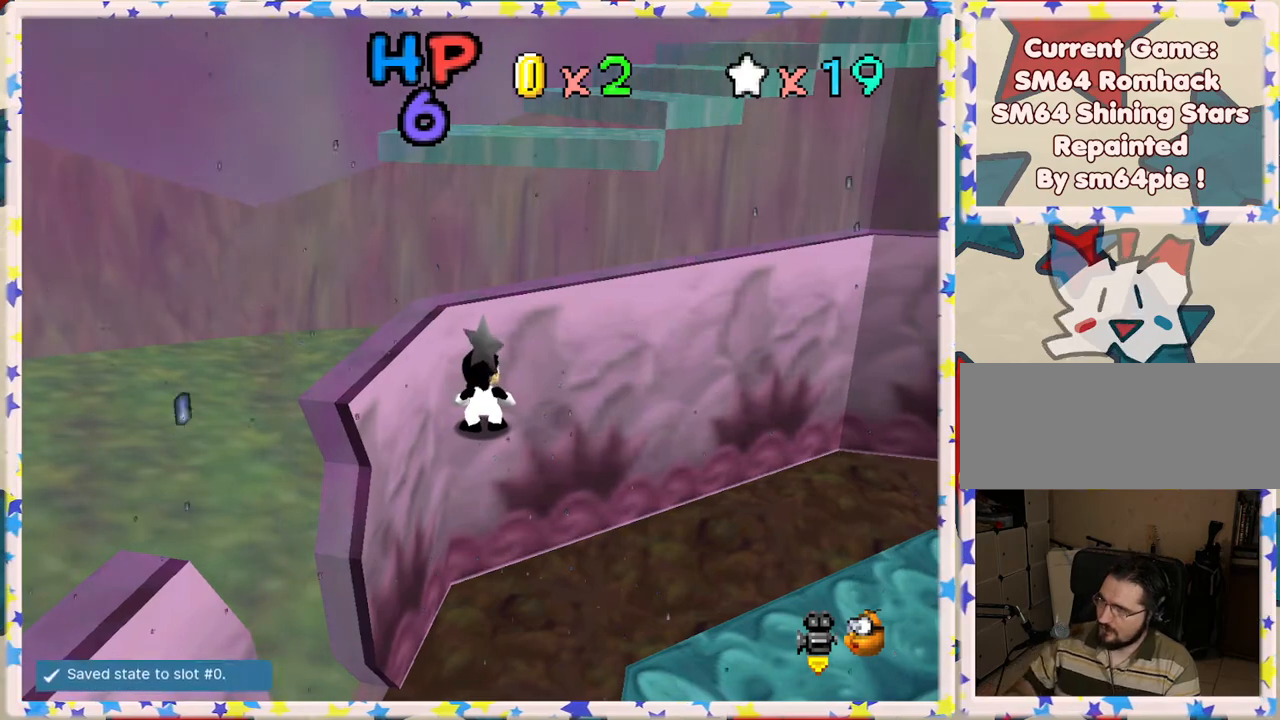
{"buttons": [], "left_stick": "center", "events": []}
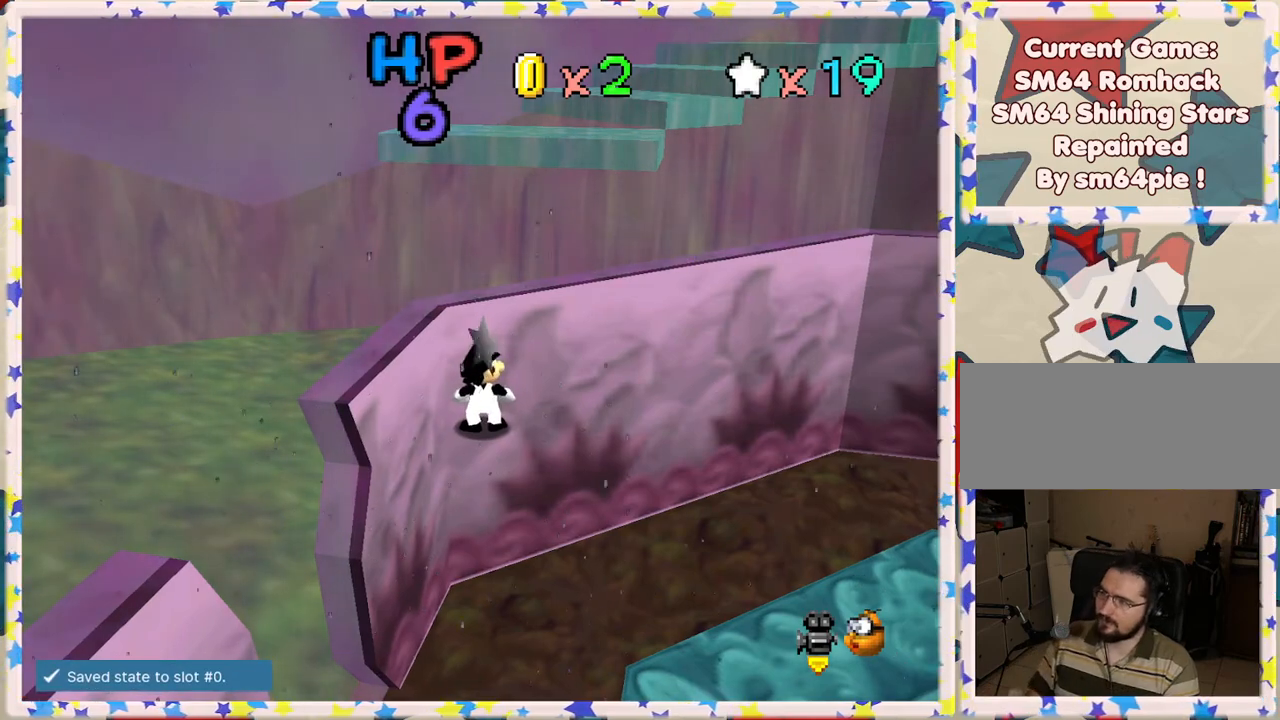
{"buttons": [], "left_stick": "center", "events": [[250, "C_LEFT", "down"], [333, "C_LEFT", "up"]]}
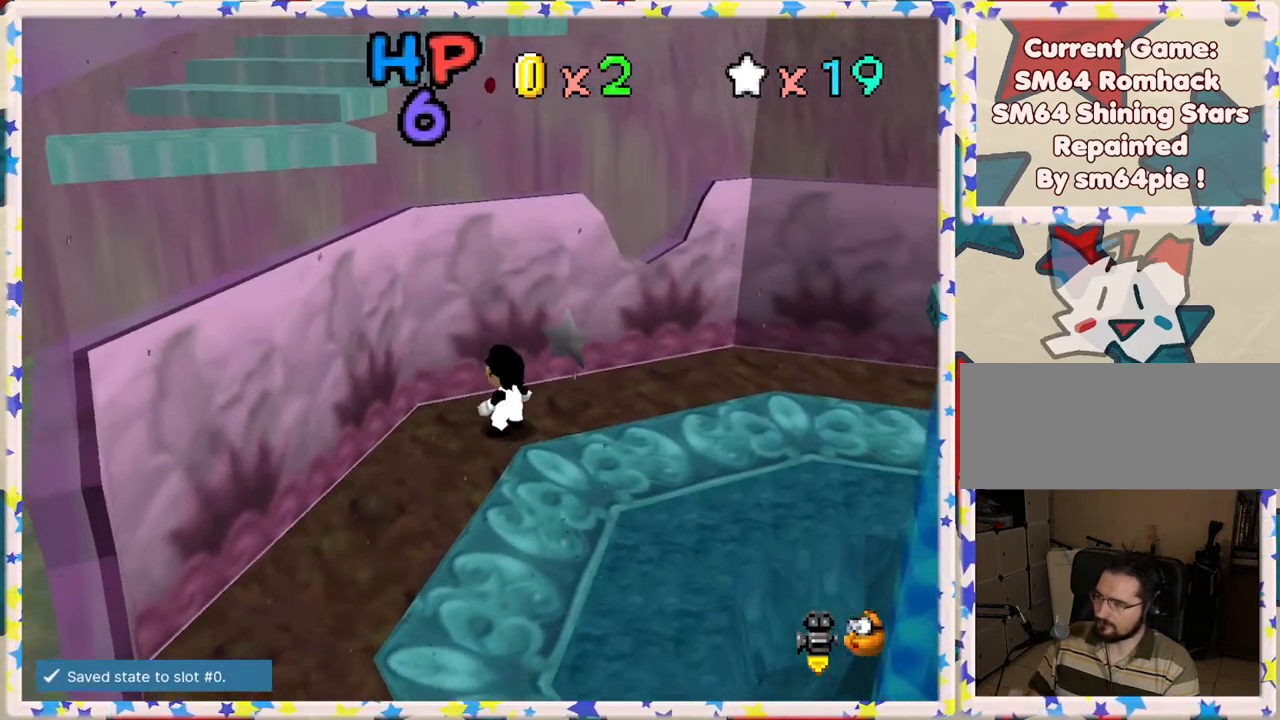
{"buttons": [], "left_stick": "center", "events": [[200, "C_RIGHT", "down"], [283, "C_RIGHT", "up"]]}
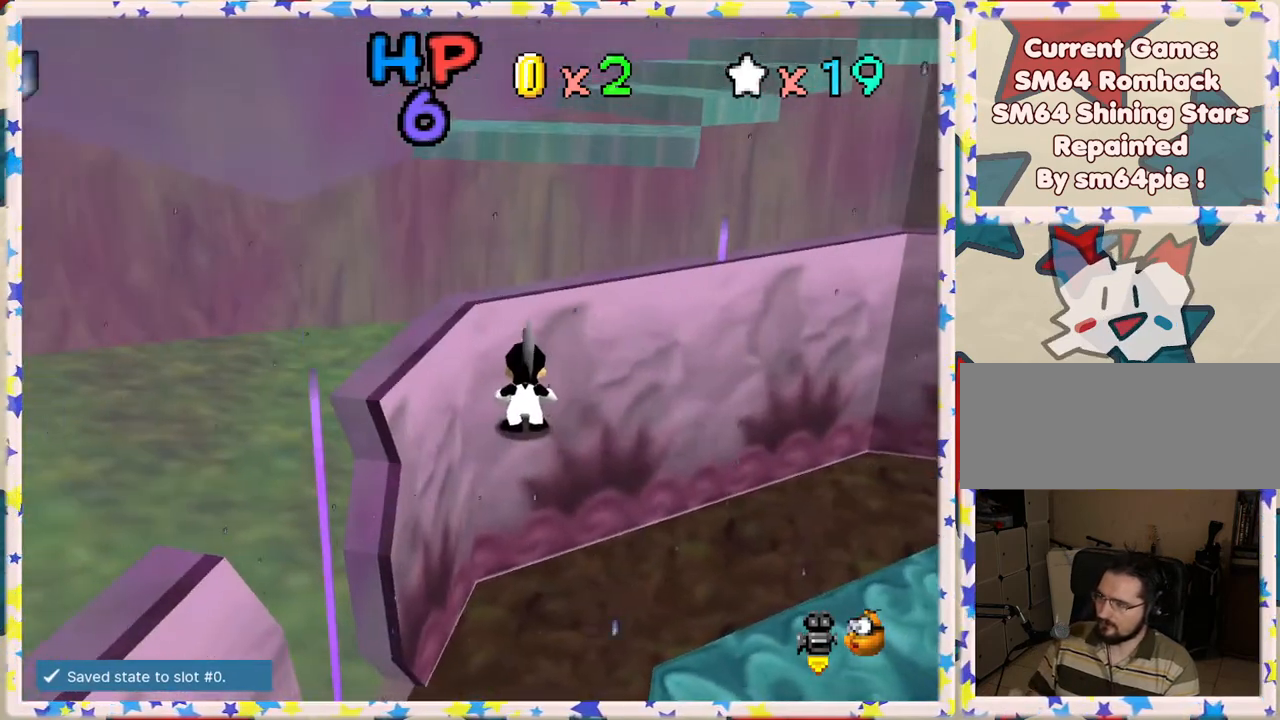
{"buttons": [], "left_stick": "center", "events": []}
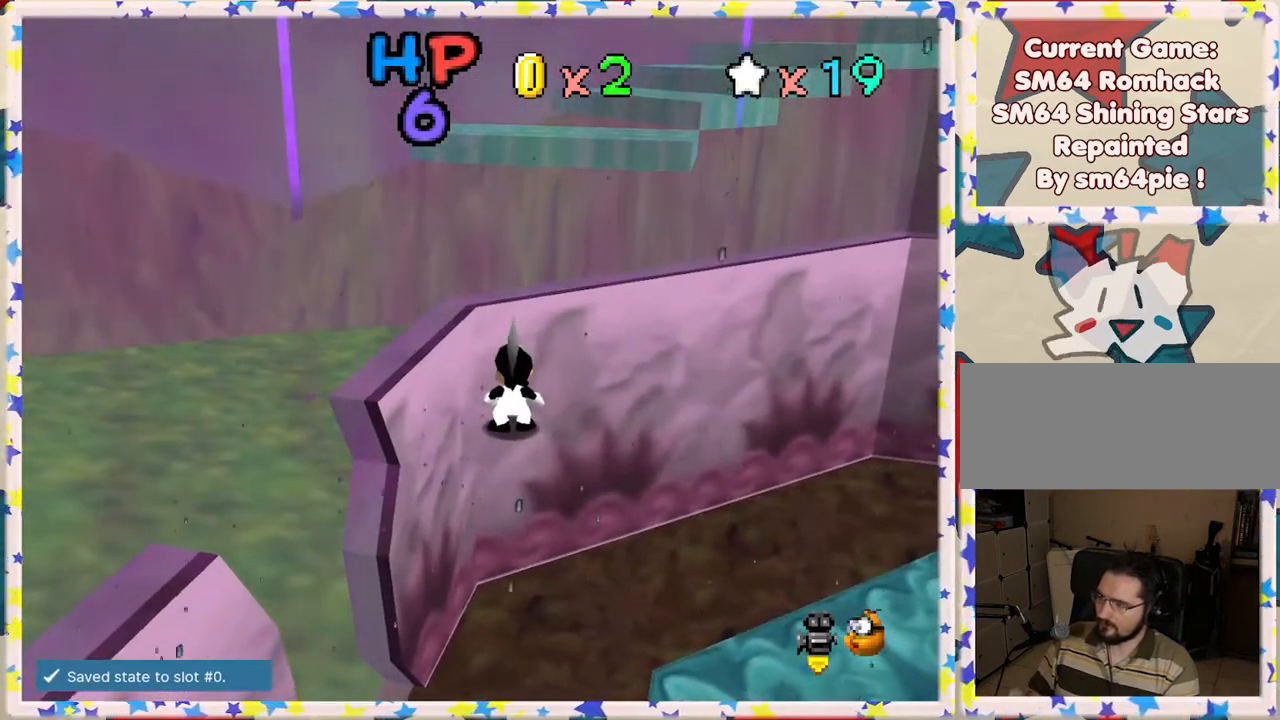
{"buttons": [], "left_stick": "center", "events": [[33, "left_stick", "up"], [100, "left_stick", "center"]]}
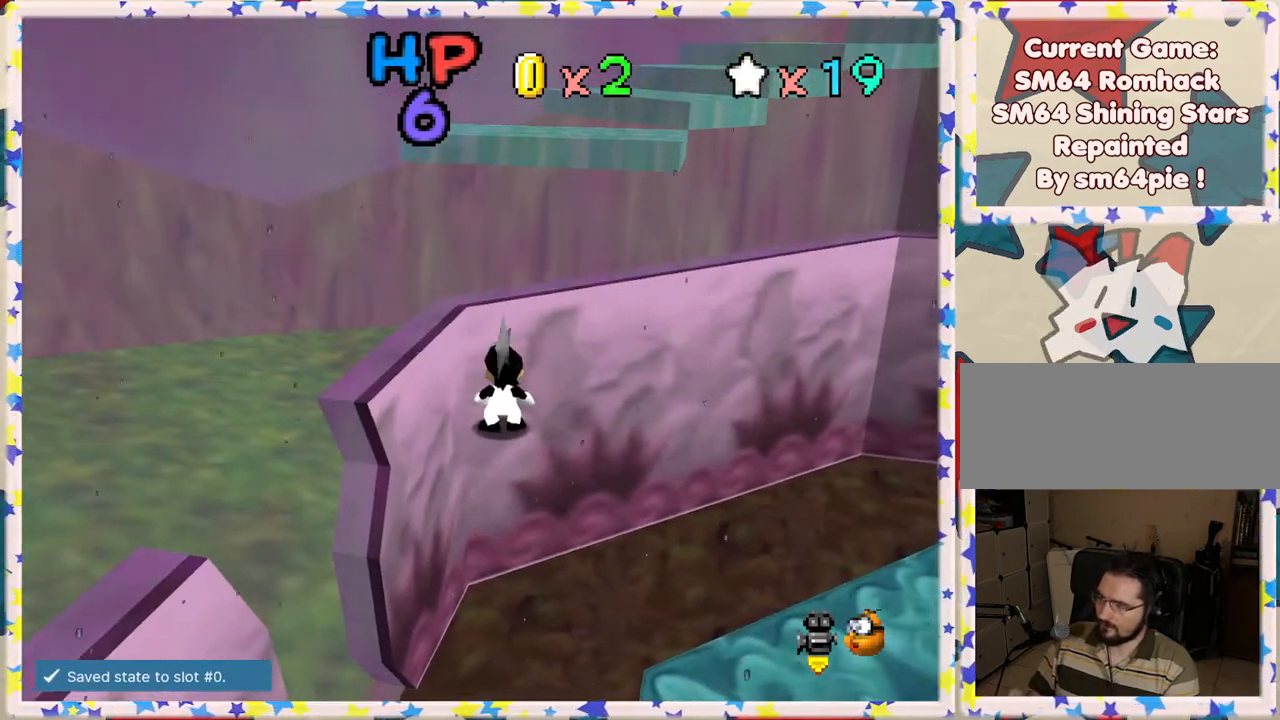
{"buttons": [], "left_stick": "center", "events": [[233, "C_LEFT", "down"], [283, "C_LEFT", "up"]]}
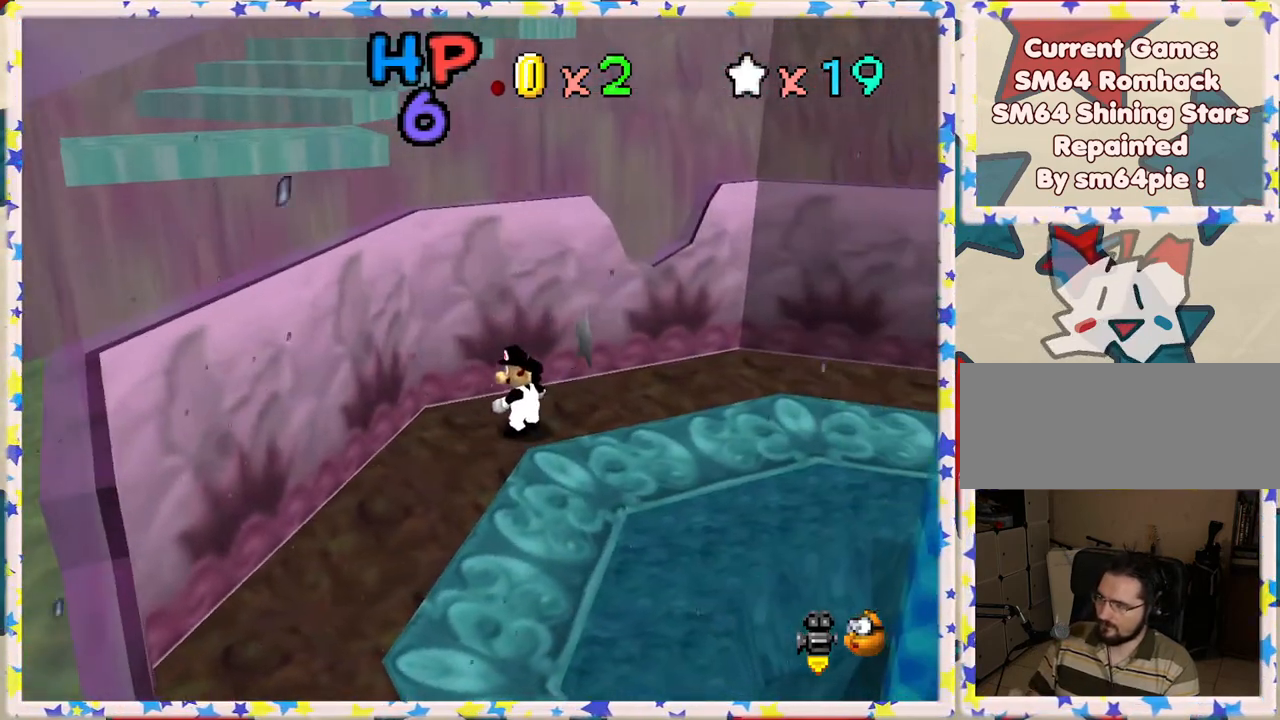
{"buttons": [], "left_stick": "down", "events": [[50, "left_stick", "up"], [133, "left_stick", "center"], [233, "A", "down"], [367, "A", "up"], [467, "left_stick", "down"]]}
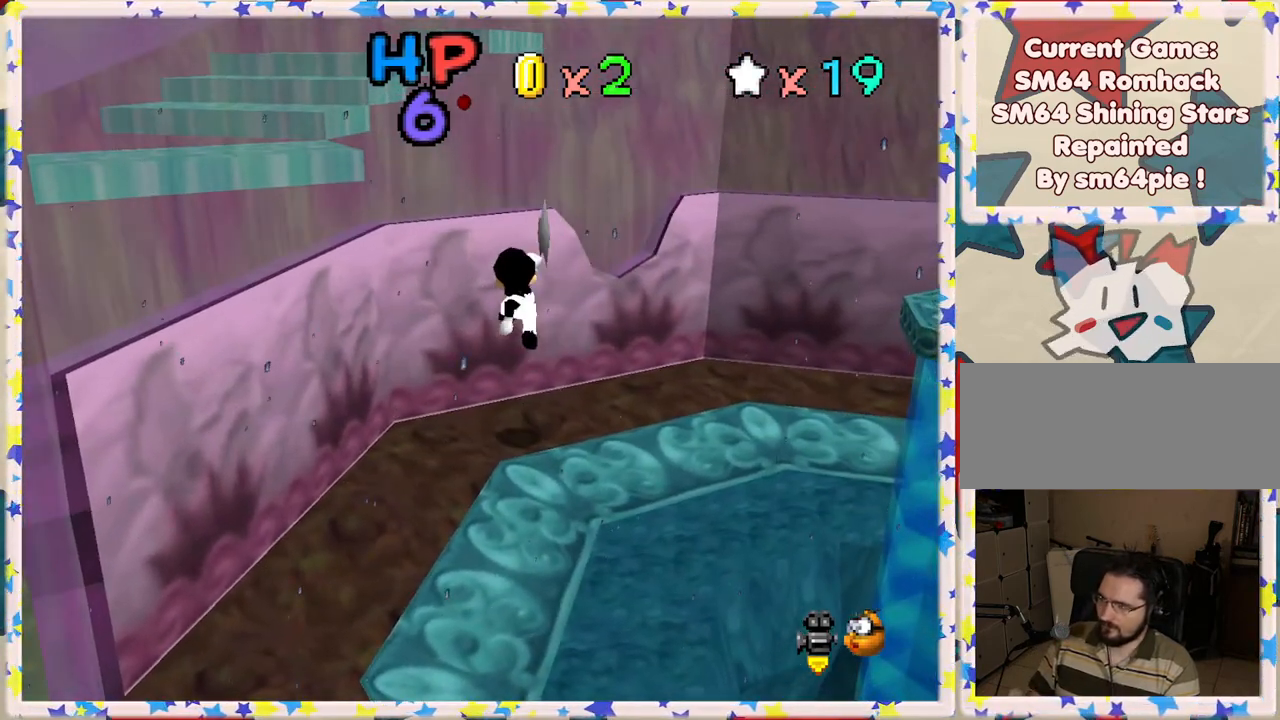
{"buttons": [], "left_stick": "center", "events": [[167, "left_stick", "center"]]}
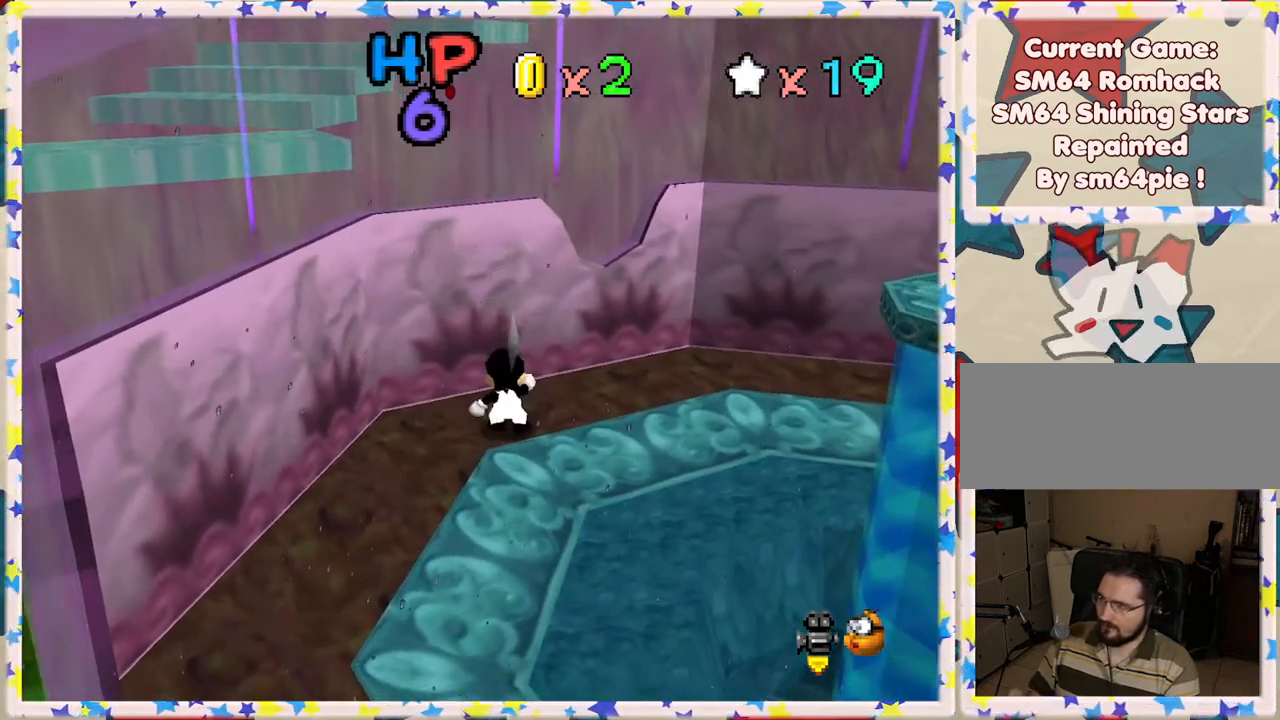
{"buttons": [], "left_stick": "center", "events": [[317, "C_RIGHT", "down"], [383, "C_RIGHT", "up"]]}
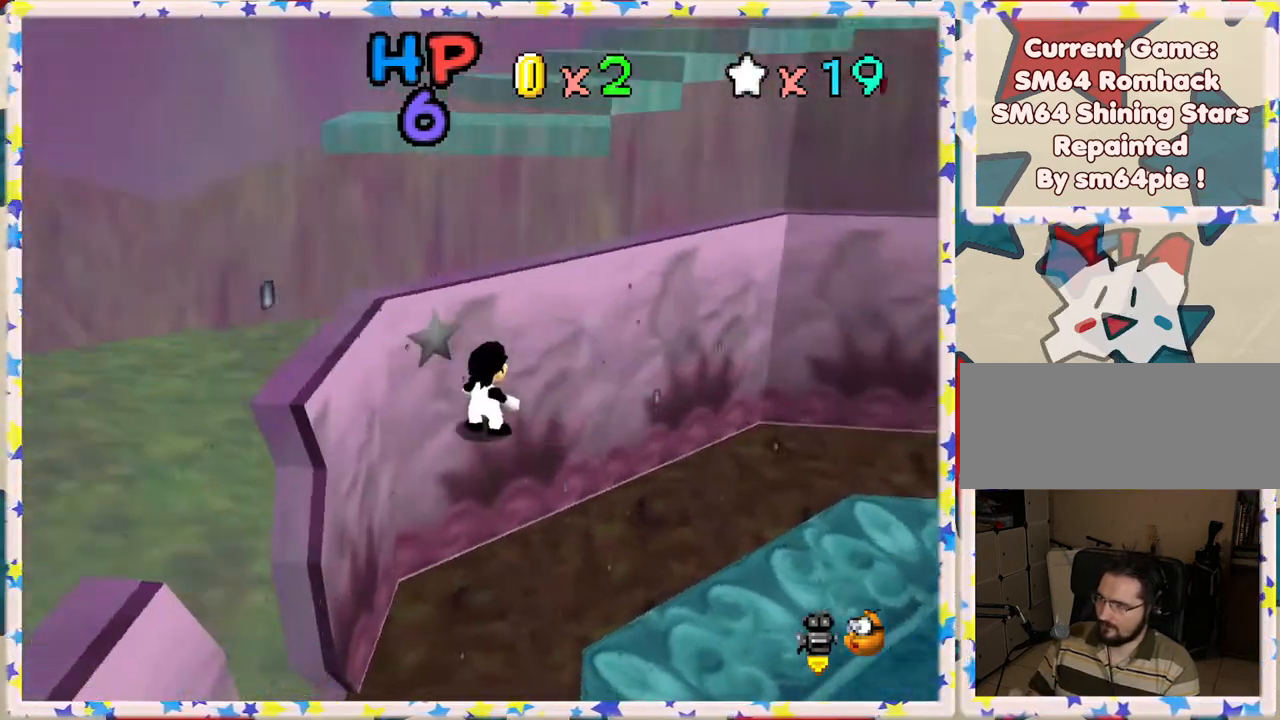
{"buttons": [], "left_stick": "center", "events": []}
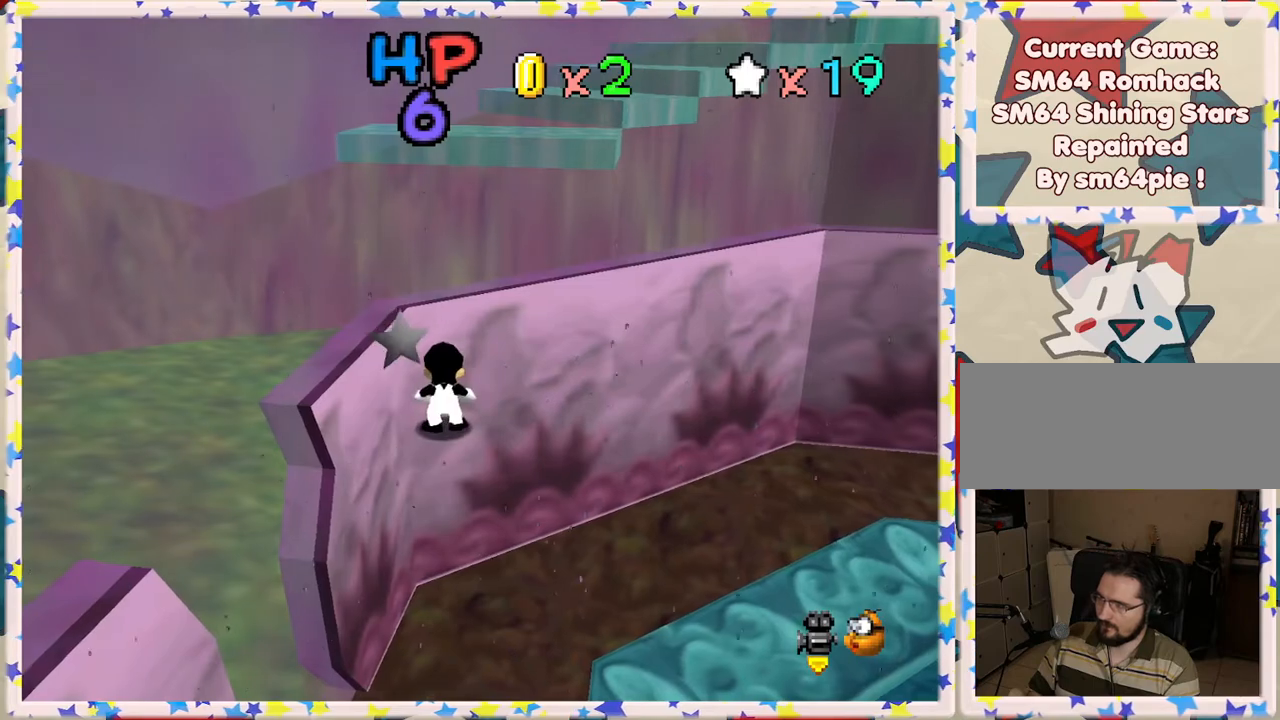
{"buttons": [], "left_stick": "center", "events": [[417, "A", "down"], [467, "A", "up"]]}
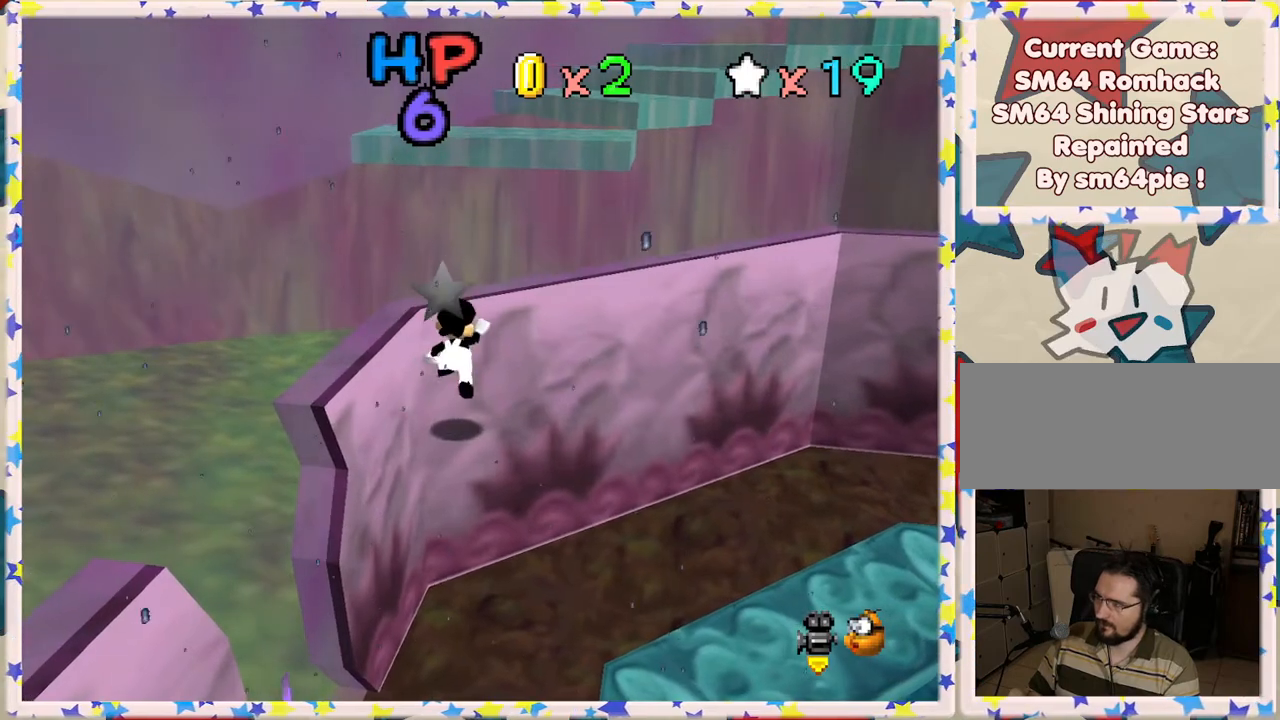
{"buttons": ["A"], "left_stick": "up", "events": [[17, "left_stick", "up"], [400, "A", "down"]]}
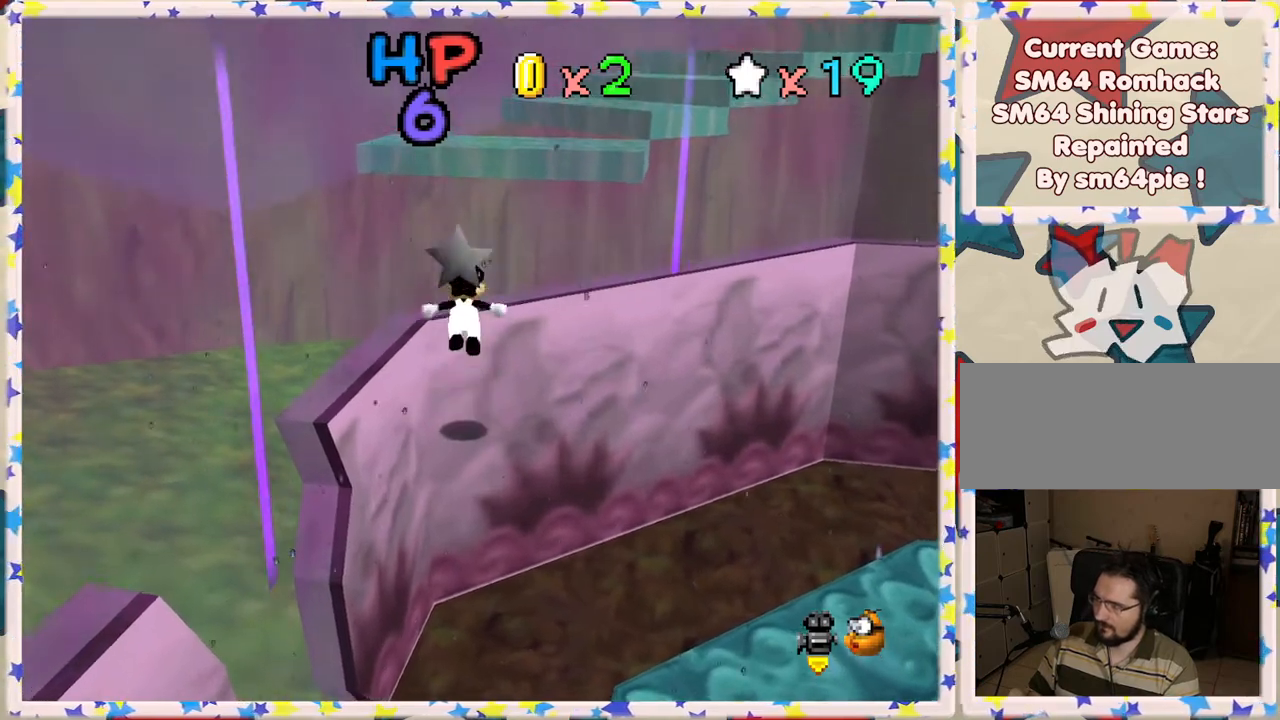
{"buttons": ["A"], "left_stick": "up", "events": []}
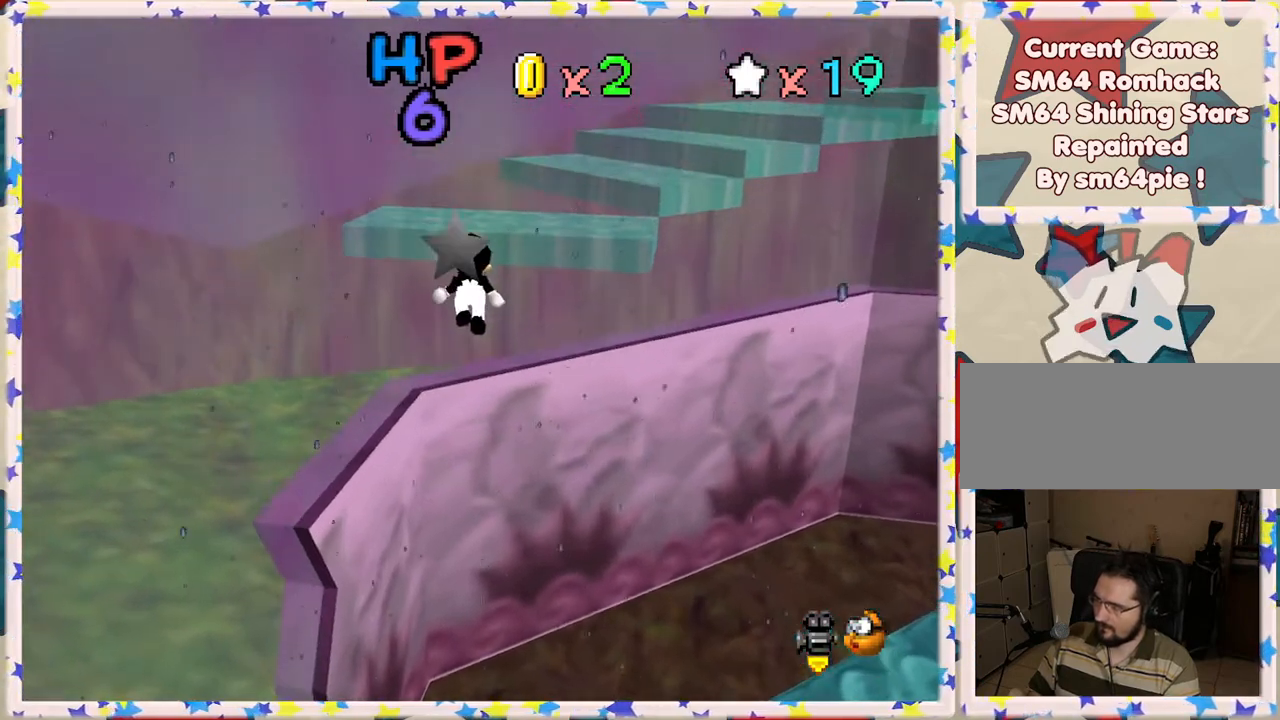
{"buttons": ["A"], "left_stick": "center", "events": [[267, "left_stick", "down"], [317, "A", "up"], [433, "A", "down"], [433, "left_stick", "center"]]}
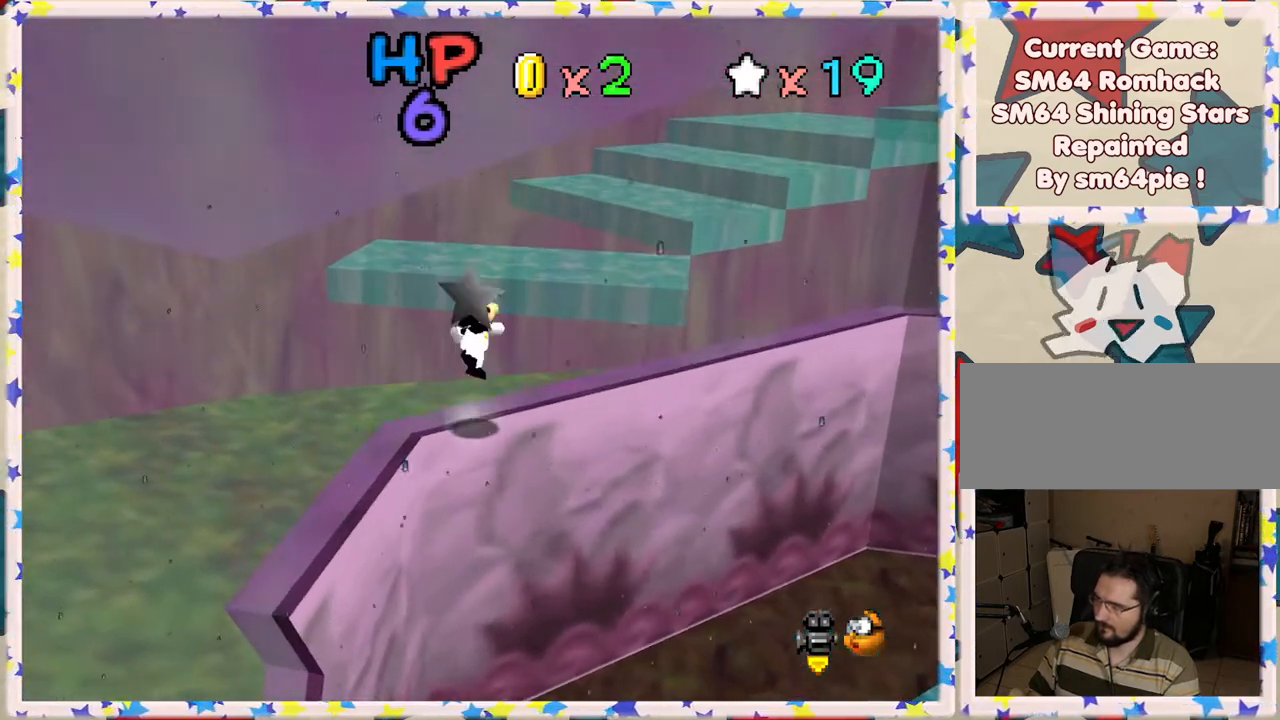
{"buttons": [], "left_stick": "center", "events": [[200, "left_stick", "up"], [333, "left_stick", "center"], [367, "A", "up"], [400, "left_stick", "down"], [500, "left_stick", "center"]]}
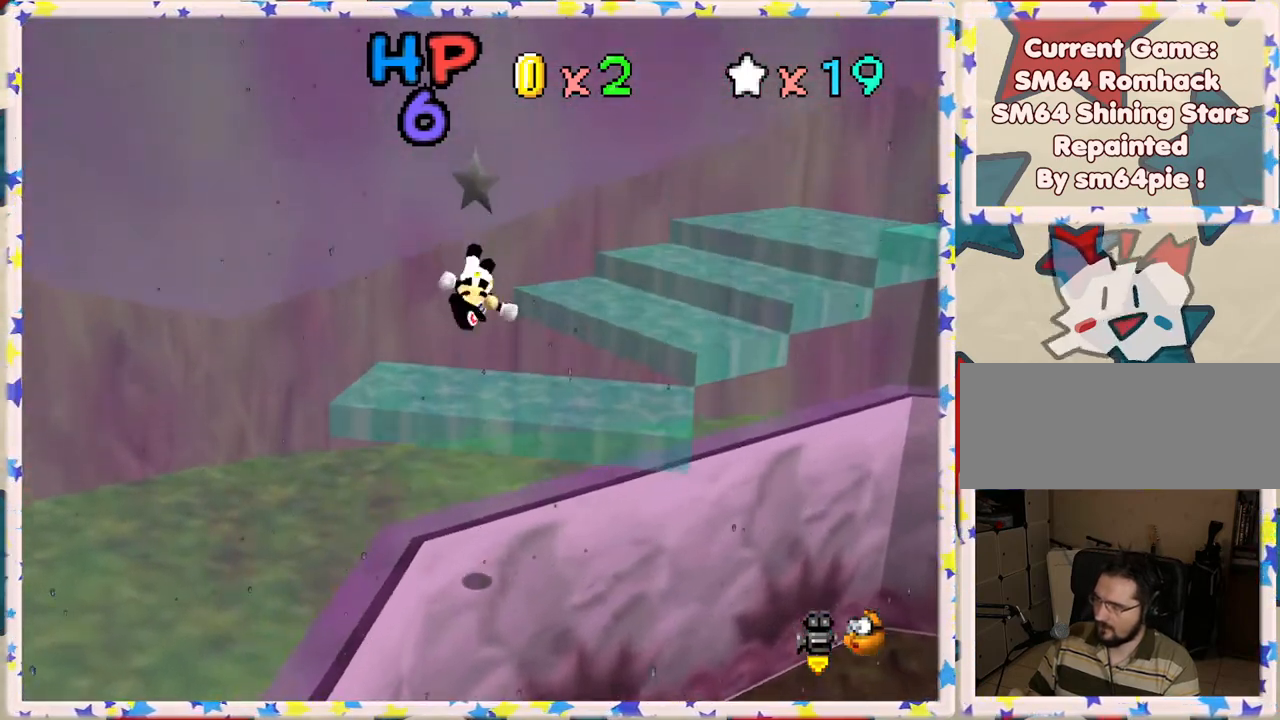
{"buttons": [], "left_stick": "center", "events": [[100, "left_stick", "down"], [200, "left_stick", "center"]]}
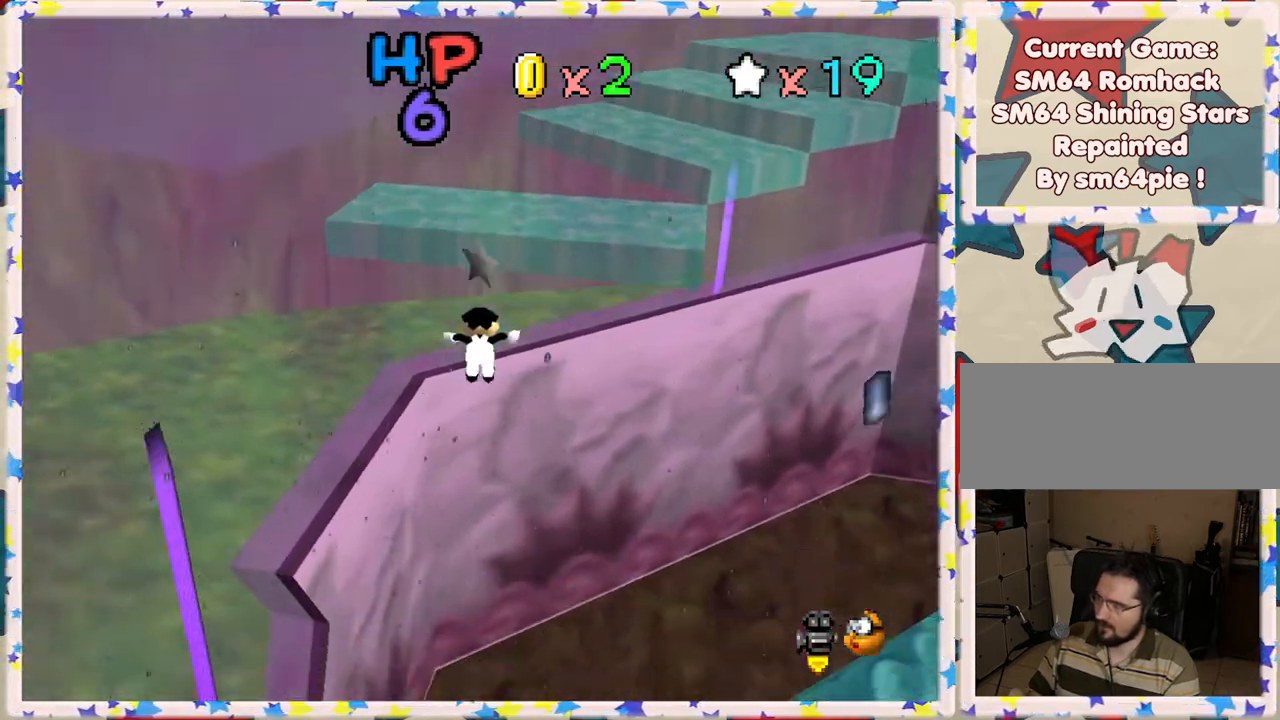
{"buttons": [], "left_stick": "center", "events": [[117, "left_stick", "down"], [250, "A", "down"], [367, "A", "up"], [367, "left_stick", "center"]]}
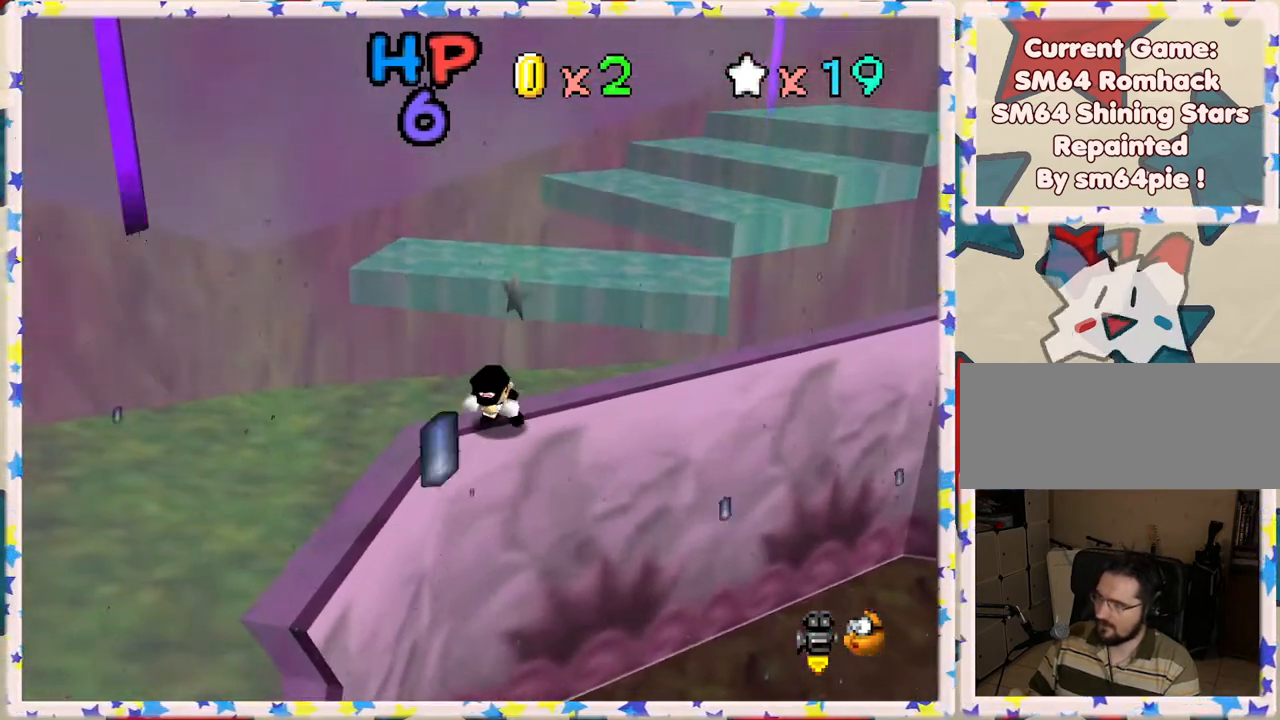
{"buttons": [], "left_stick": "center", "events": [[267, "left_stick", "down"], [433, "left_stick", "center"]]}
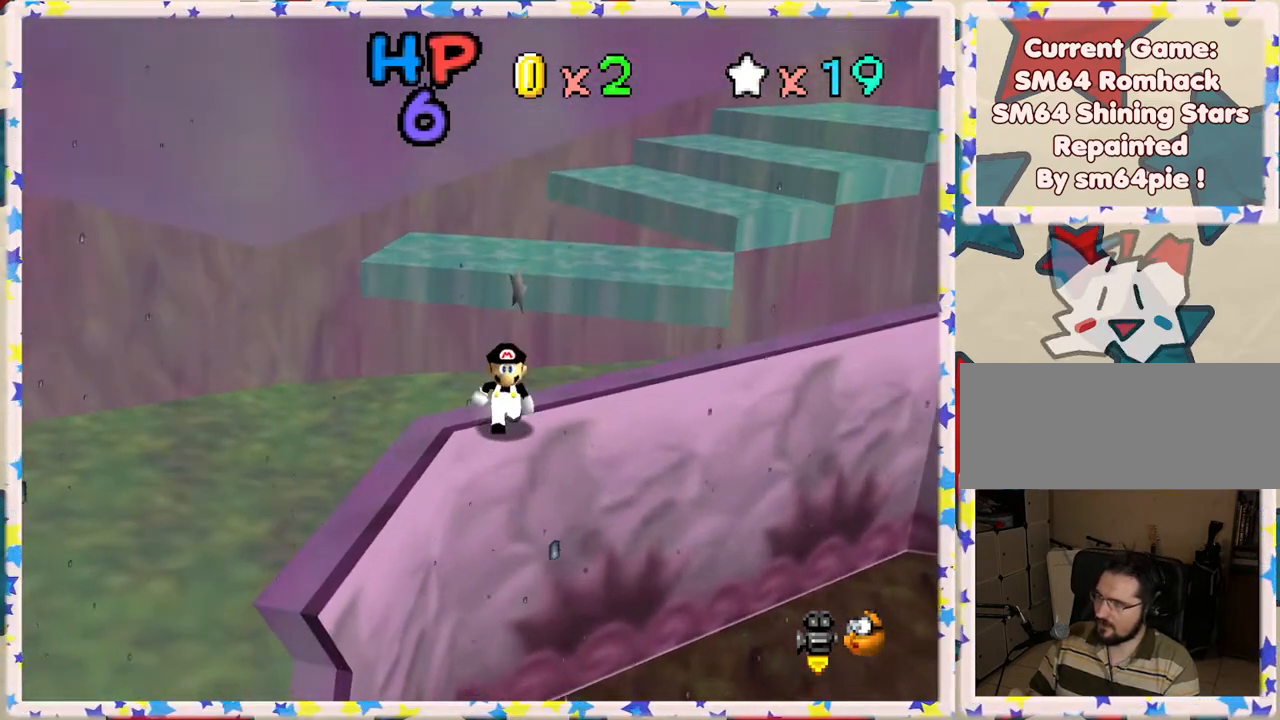
{"buttons": [], "left_stick": "center", "events": [[33, "C_LEFT", "down"], [133, "C_LEFT", "up"]]}
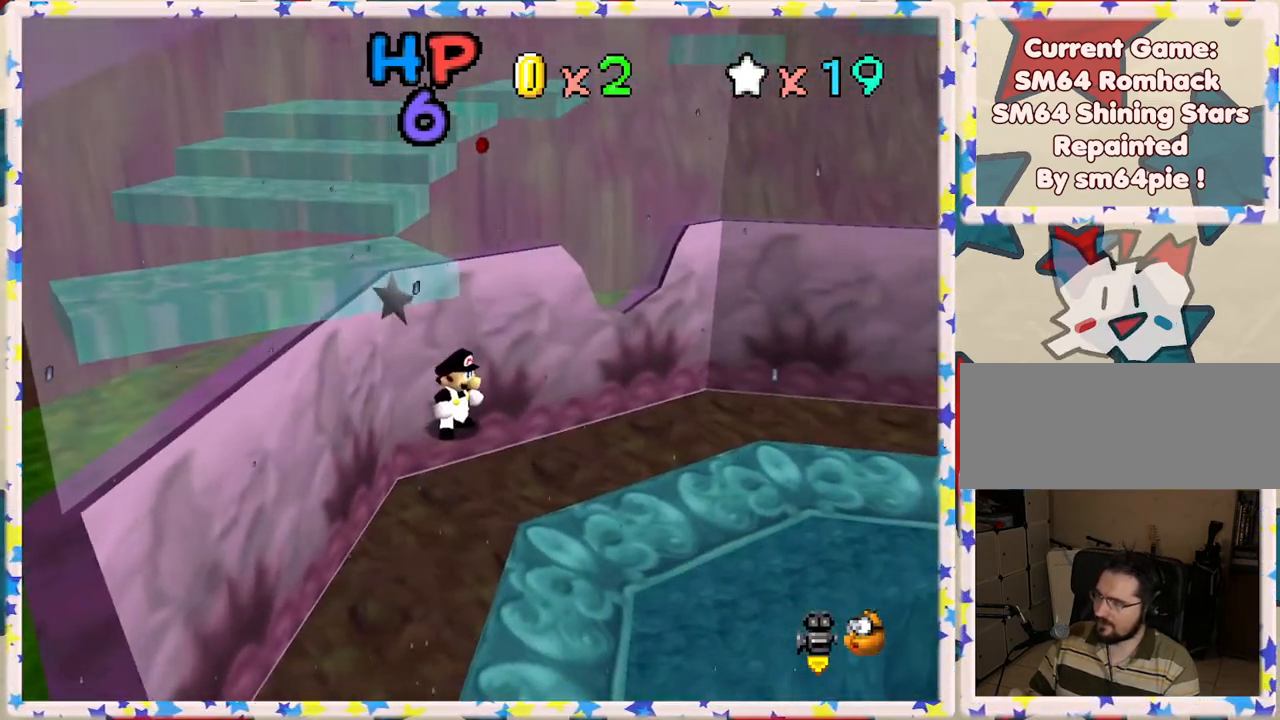
{"buttons": [], "left_stick": "center", "events": []}
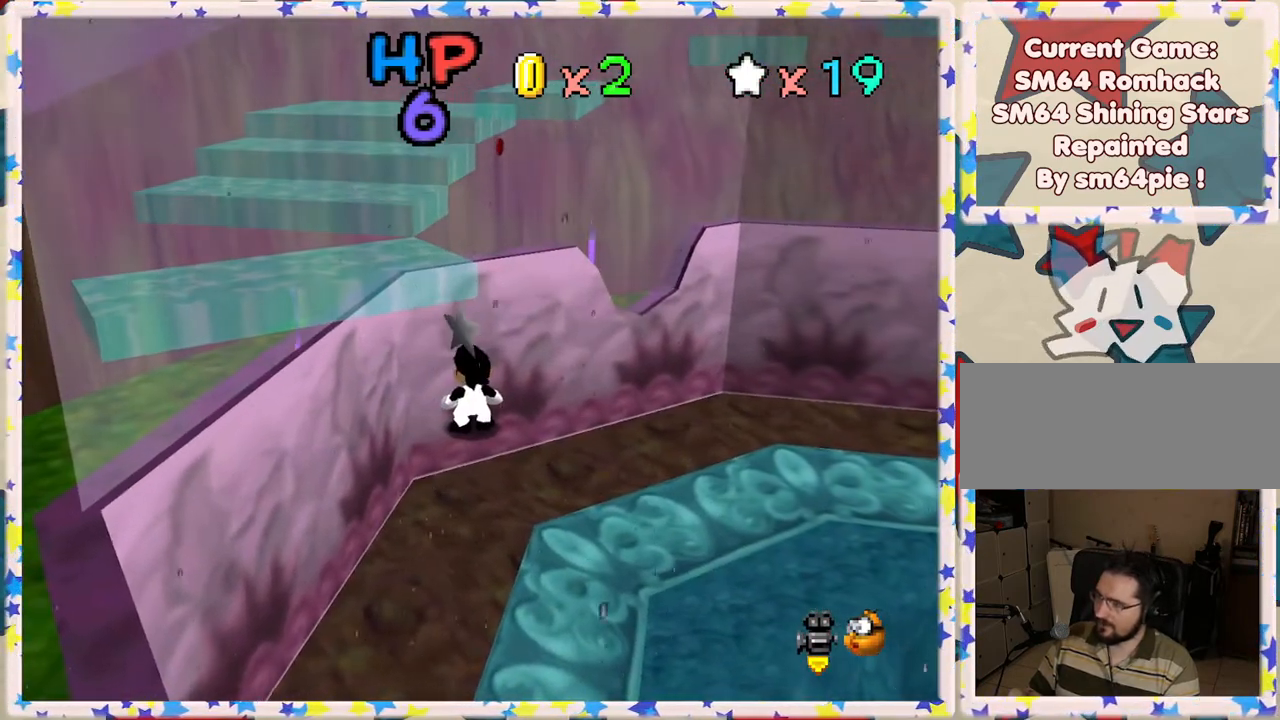
{"buttons": [], "left_stick": "center", "events": [[33, "A", "down"], [117, "A", "up"]]}
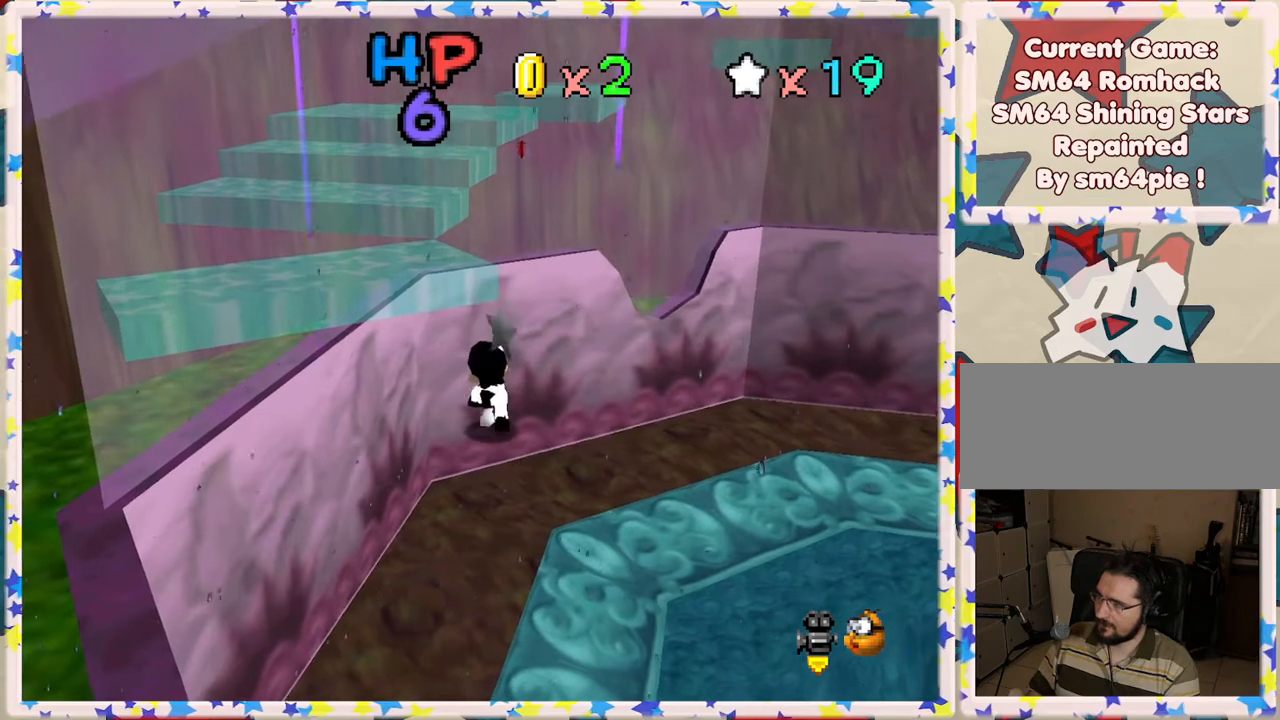
{"buttons": [], "left_stick": "center", "events": [[150, "A", "down"], [283, "left_stick", "down-right"], [450, "A", "up"], [467, "left_stick", "center"]]}
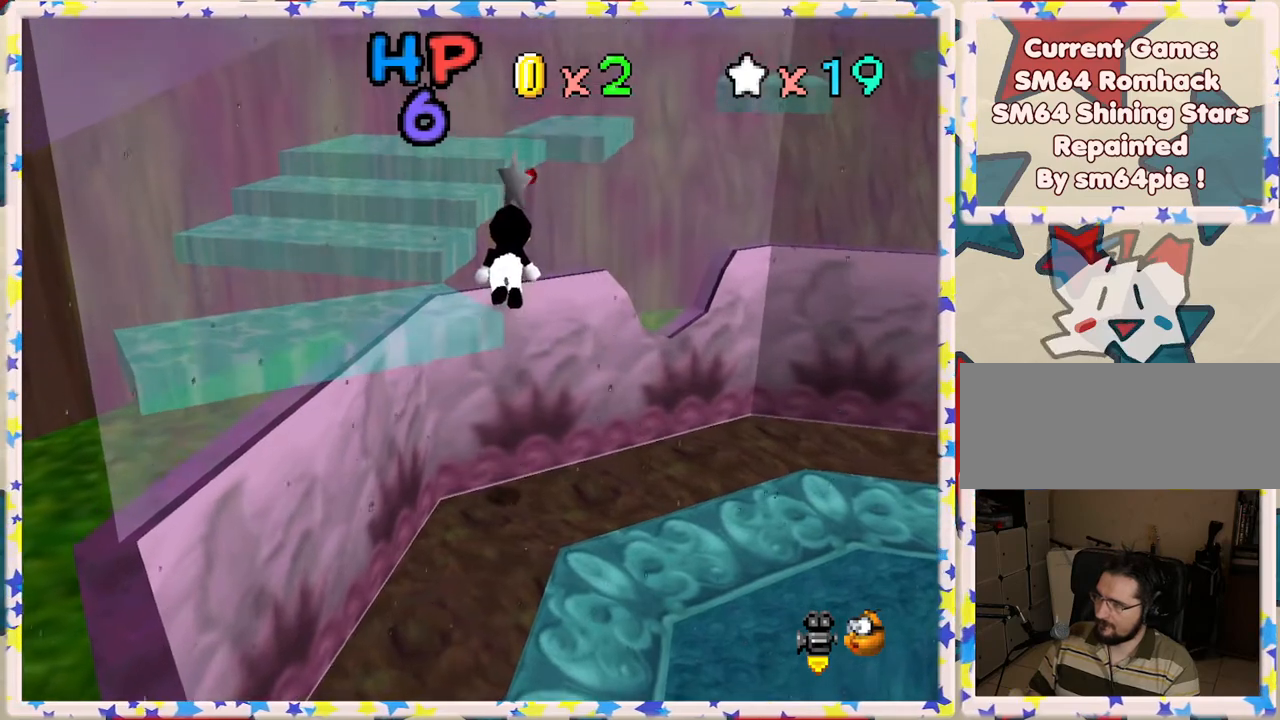
{"buttons": [], "left_stick": "center", "events": [[83, "left_stick", "up"], [217, "left_stick", "center"]]}
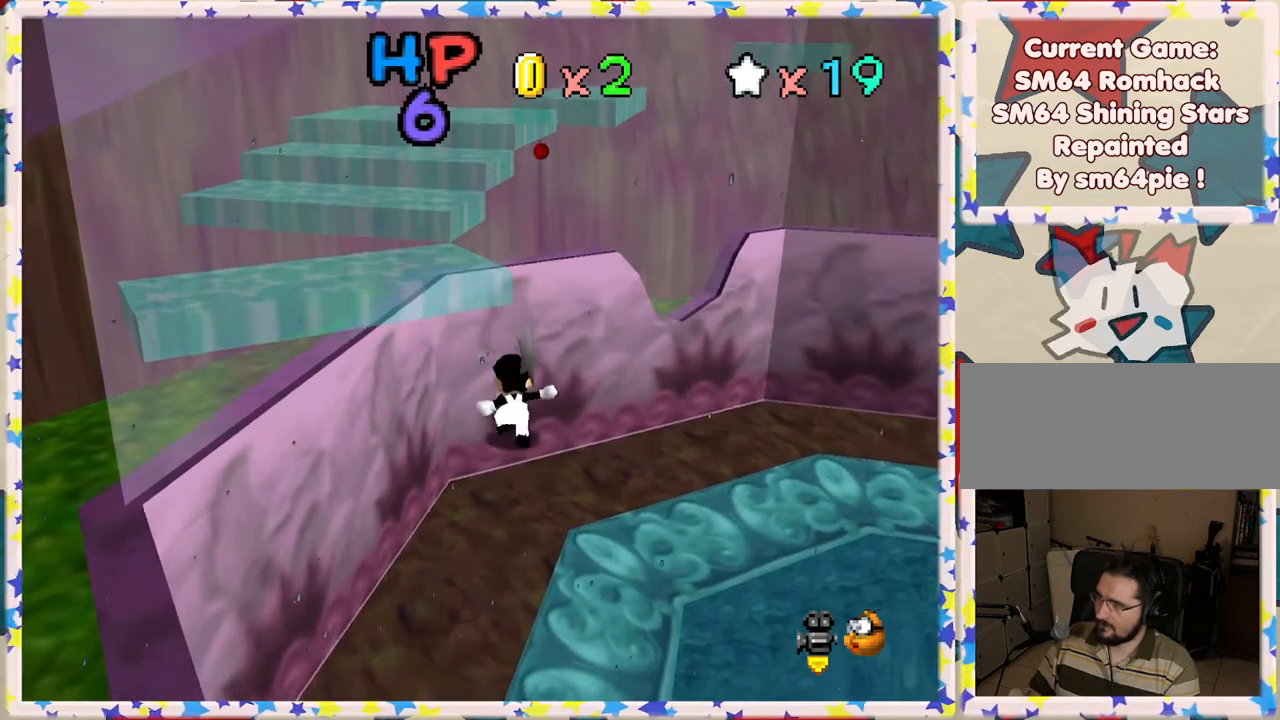
{"buttons": [], "left_stick": "center", "events": []}
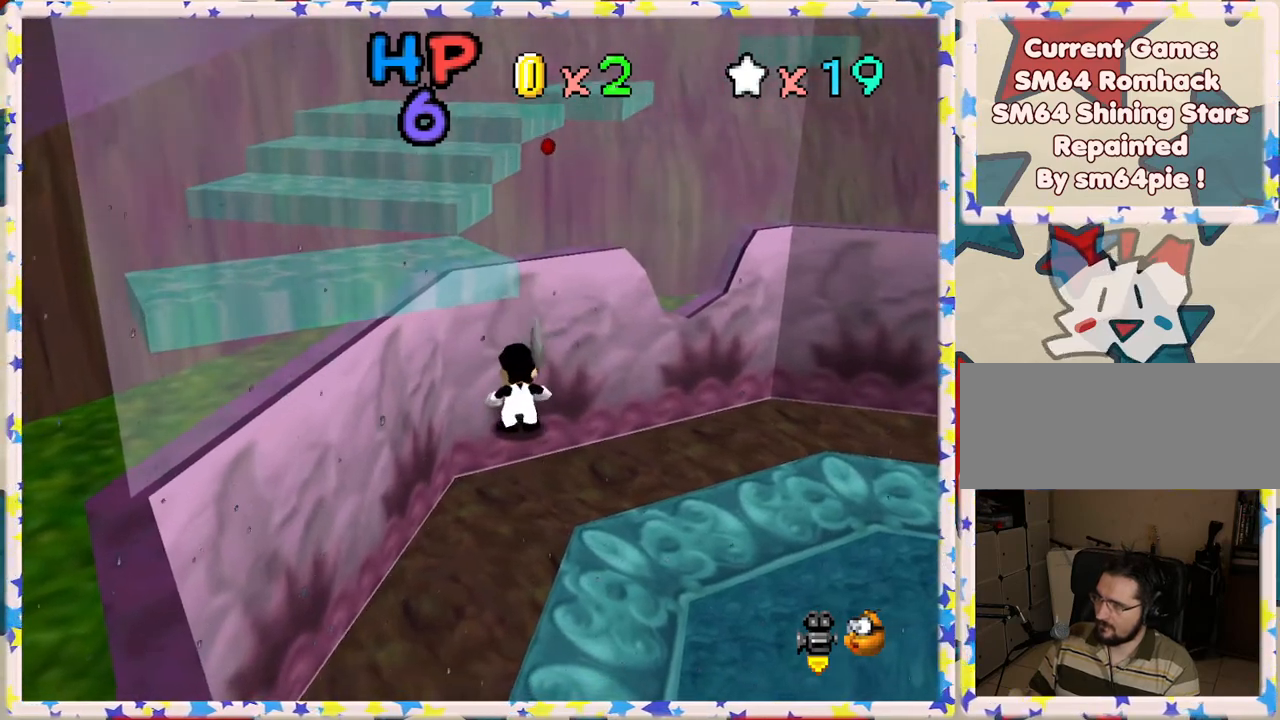
{"buttons": [], "left_stick": "up-left", "events": [[117, "A", "down"], [167, "A", "up"], [283, "left_stick", "up-left"]]}